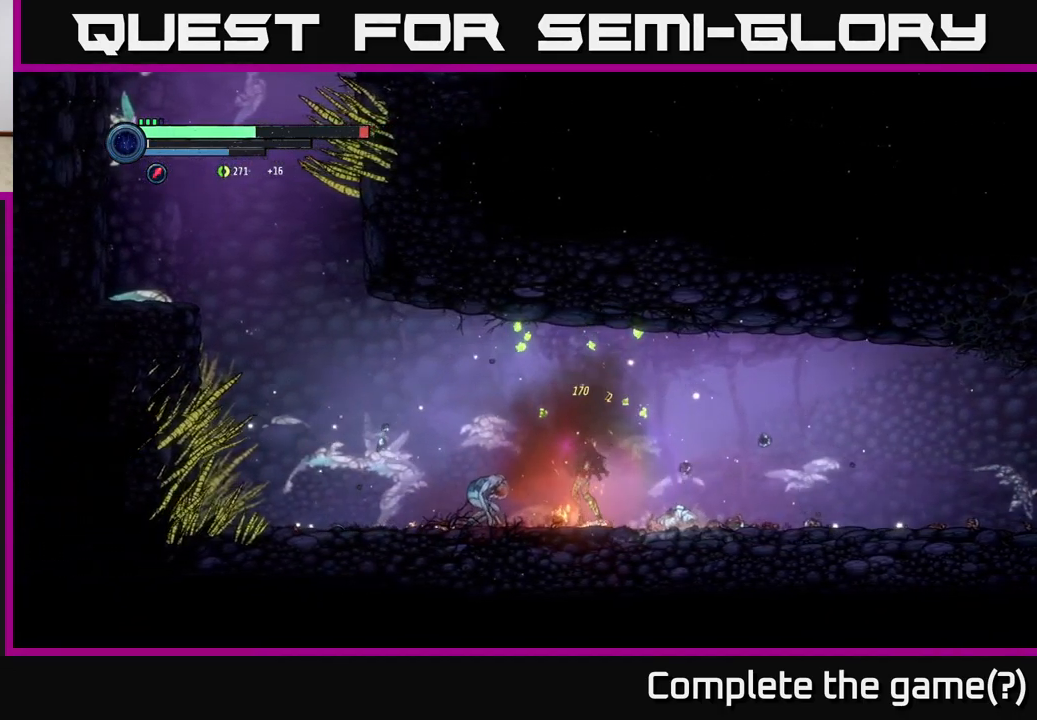
Gameplay with a controller (Xbox layout); each line is a JSON object with the inputs held at the frame after it (dt_ms = milliseconds from this image to that frame). "events" lists button and stick changes between this image and that frame as [ms after this image, input, new state], when the widget could be followed in between.
{"dt_ms": 501, "buttons": [], "left_stick": "center", "right_stick": "center", "events": [[50, "left_stick", "center"], [167, "B", "down"], [317, "B", "up"]]}
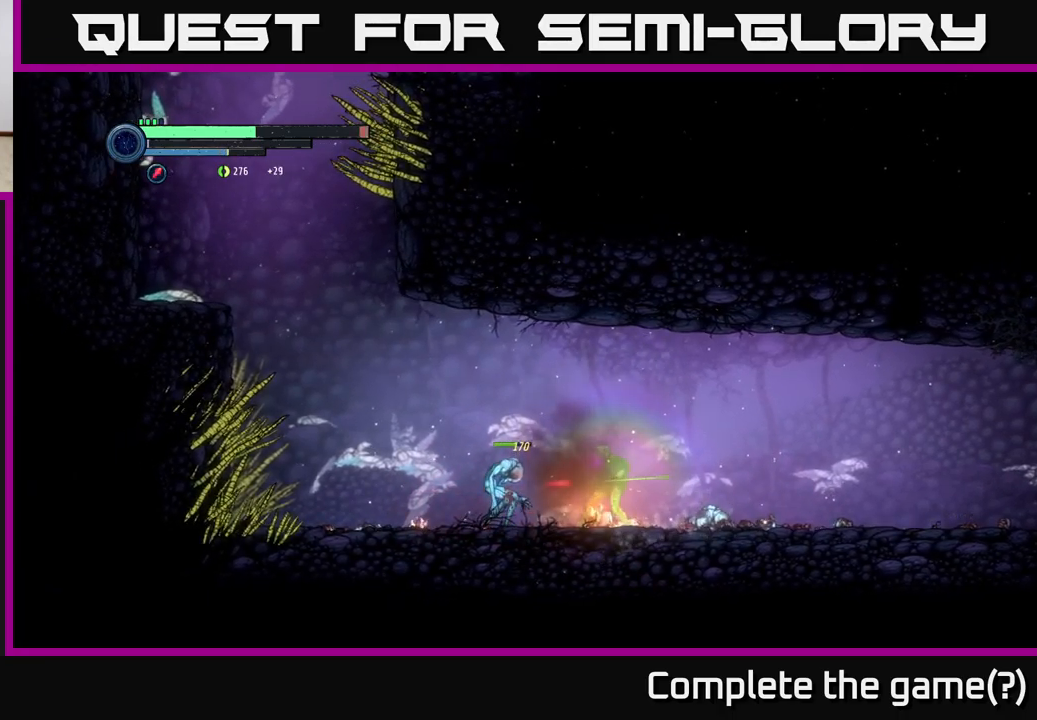
{"dt_ms": 500, "buttons": [], "left_stick": "center", "right_stick": "center", "events": [[66, "B", "down"], [200, "B", "up"]]}
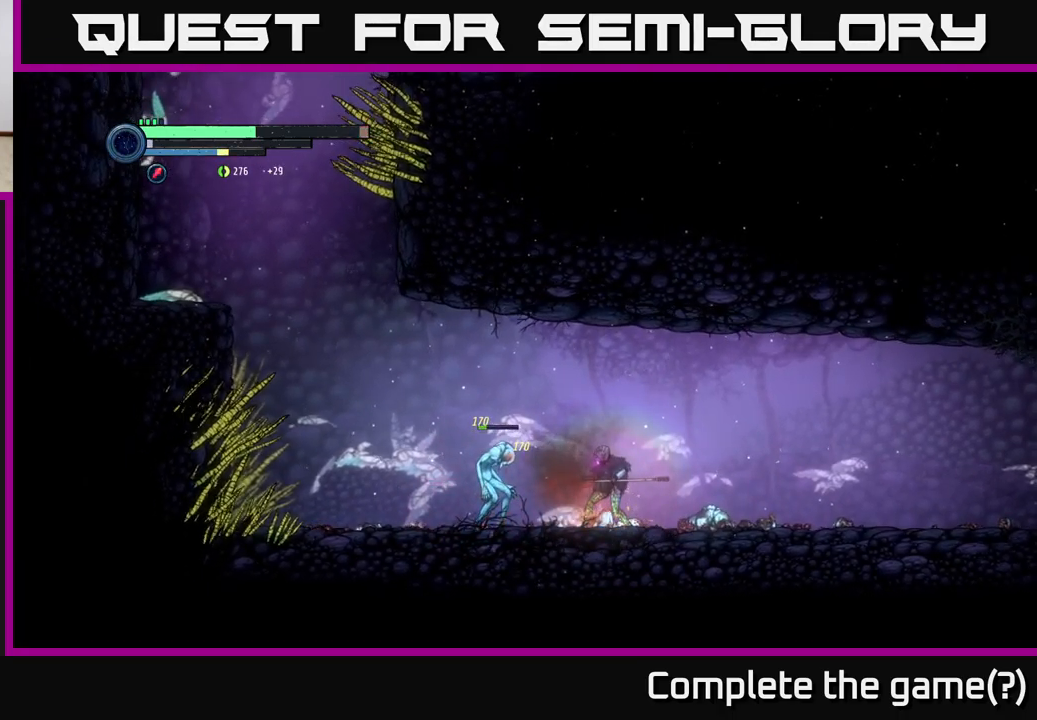
{"dt_ms": 500, "buttons": [], "left_stick": "left", "right_stick": "center", "events": [[116, "B", "down"], [316, "B", "up"], [416, "left_stick", "left"]]}
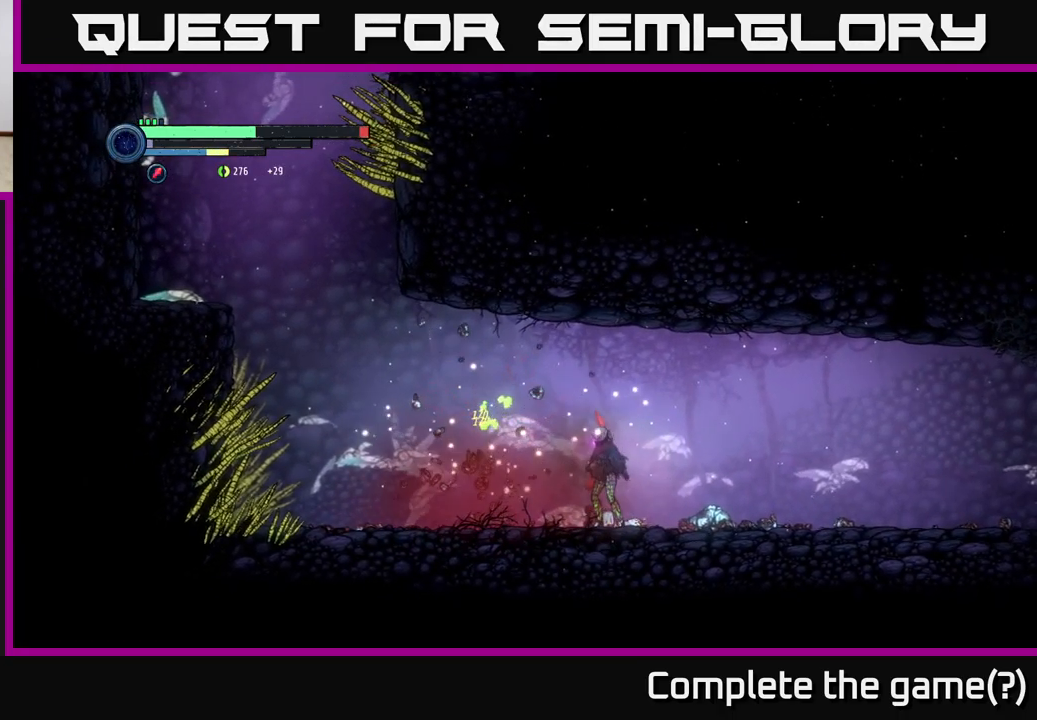
{"dt_ms": 500, "buttons": [], "left_stick": "left", "right_stick": "center", "events": []}
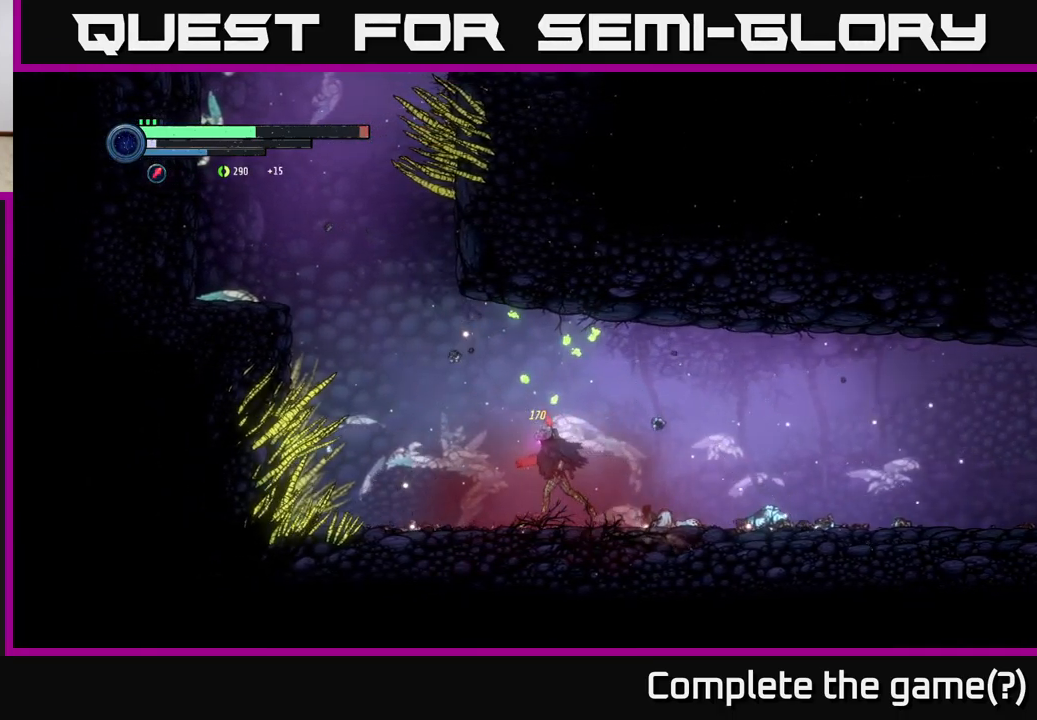
{"dt_ms": 500, "buttons": [], "left_stick": "center", "right_stick": "center", "events": [[150, "left_stick", "center"]]}
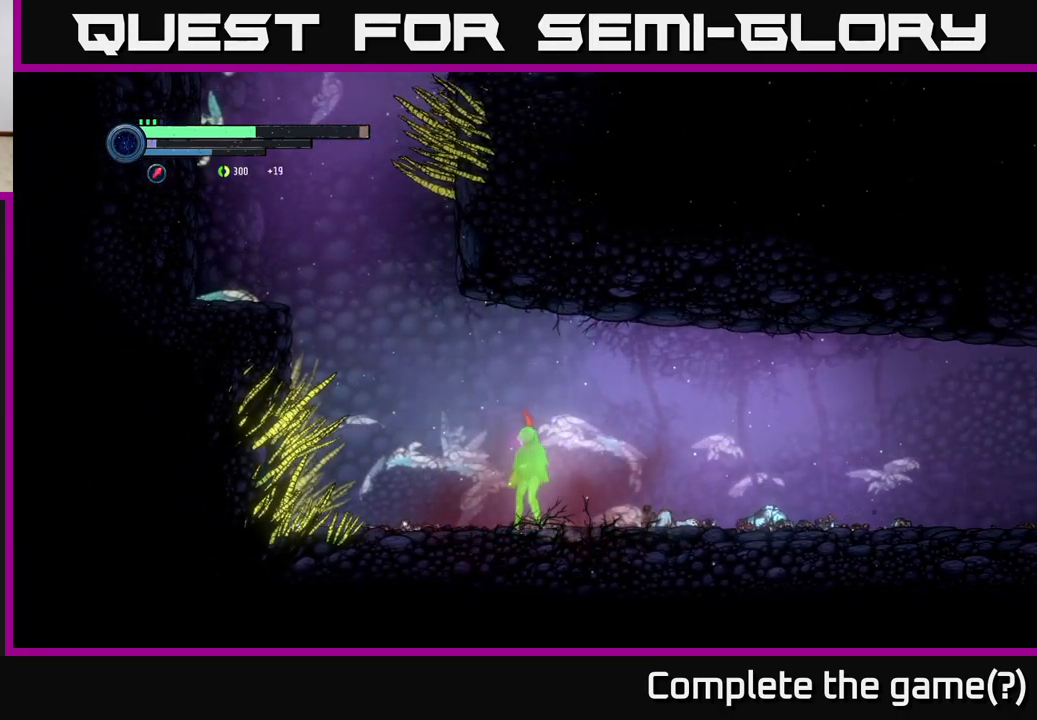
{"dt_ms": 500, "buttons": ["A"], "left_stick": "left", "right_stick": "center", "events": [[100, "left_stick", "left"], [466, "A", "down"]]}
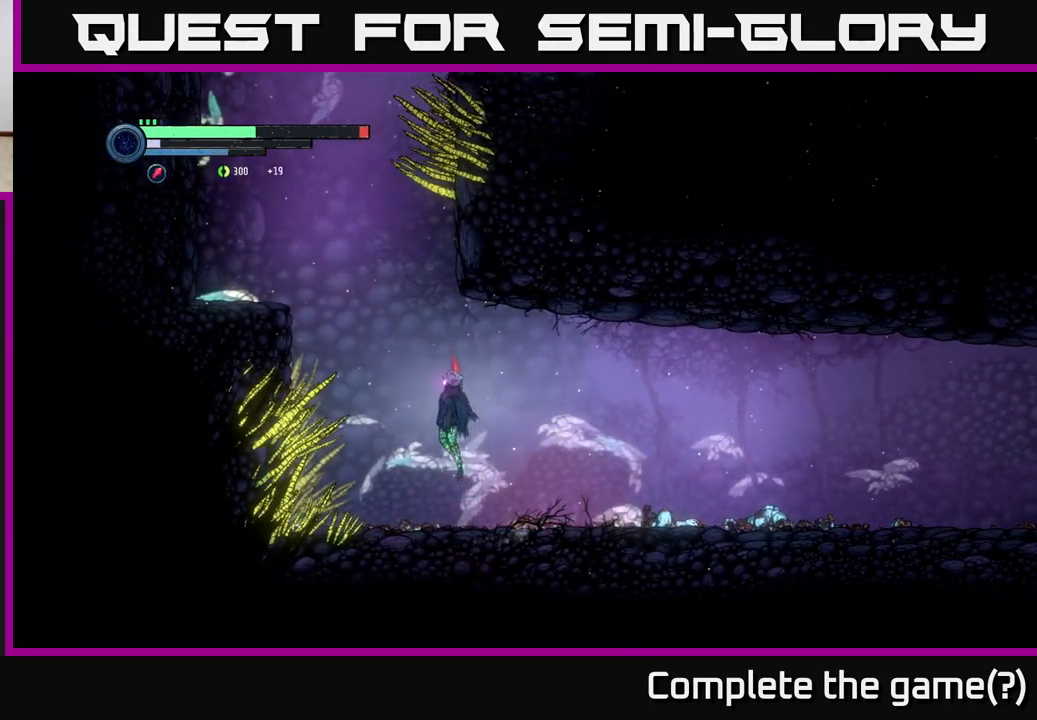
{"dt_ms": 500, "buttons": ["A"], "left_stick": "left", "right_stick": "center", "events": [[283, "A", "up"], [466, "A", "down"]]}
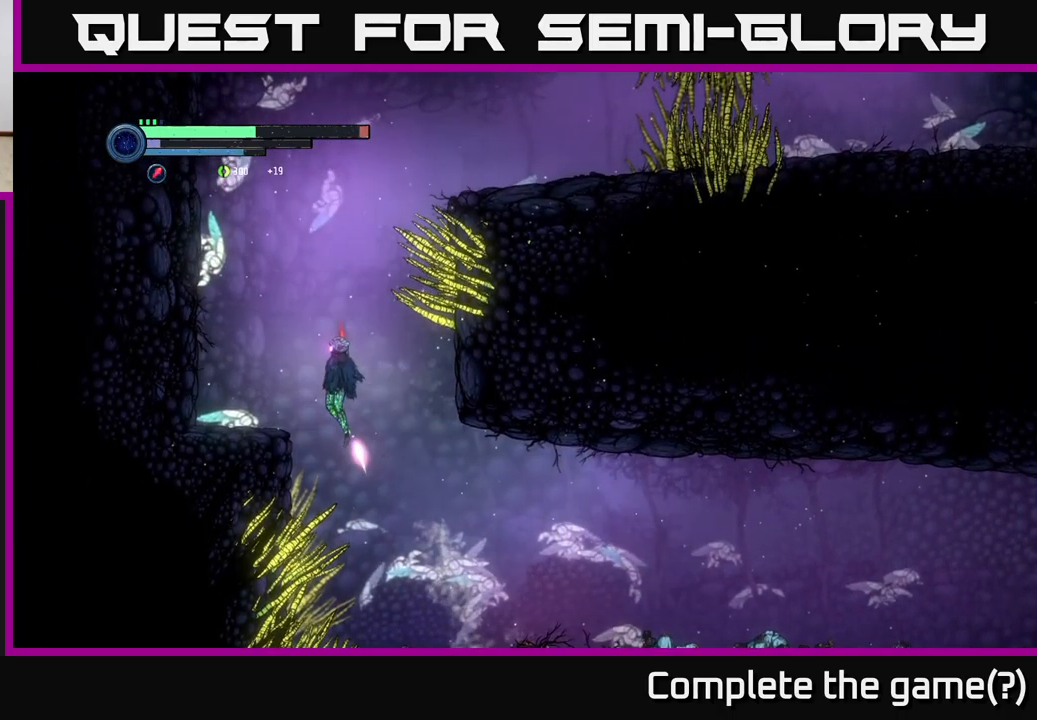
{"dt_ms": 500, "buttons": [], "left_stick": "right", "right_stick": "center", "events": [[100, "A", "up"], [450, "left_stick", "center"], [500, "left_stick", "right"]]}
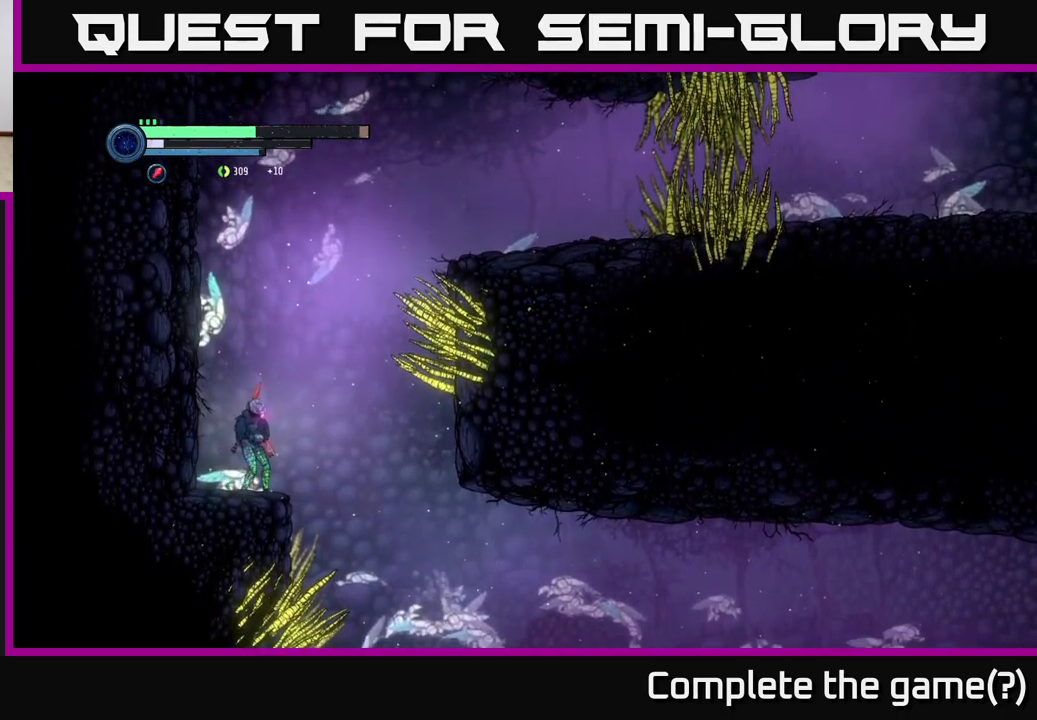
{"dt_ms": 500, "buttons": ["A"], "left_stick": "right", "right_stick": "center", "events": [[50, "A", "down"], [350, "A", "up"], [500, "A", "down"]]}
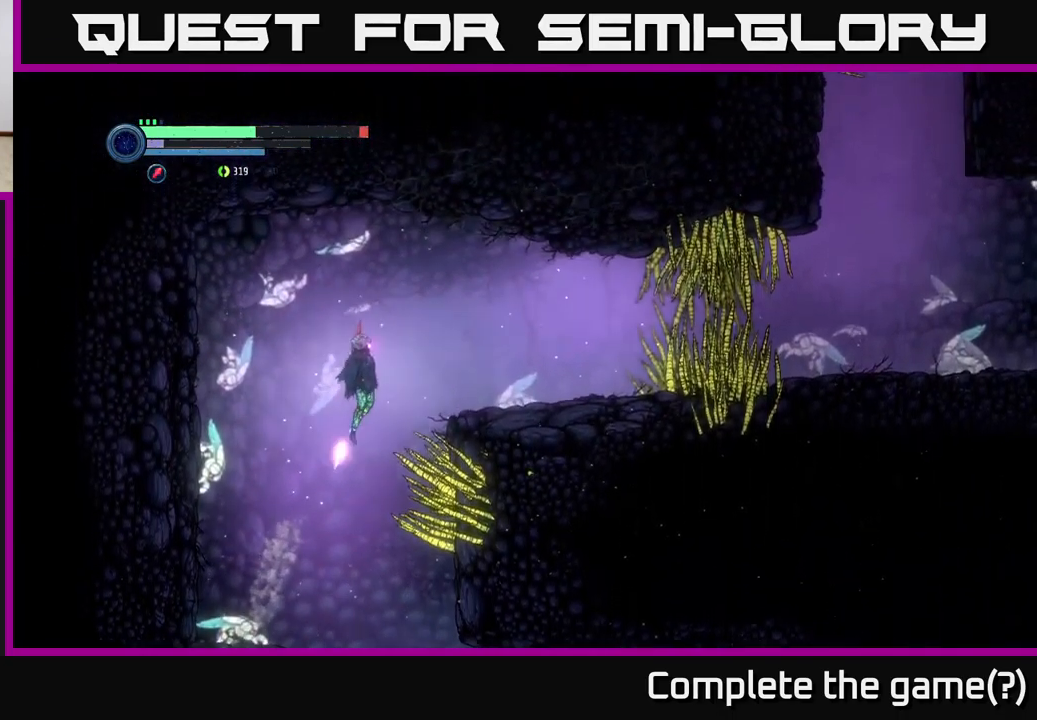
{"dt_ms": 500, "buttons": [], "left_stick": "right", "right_stick": "center", "events": [[233, "A", "up"]]}
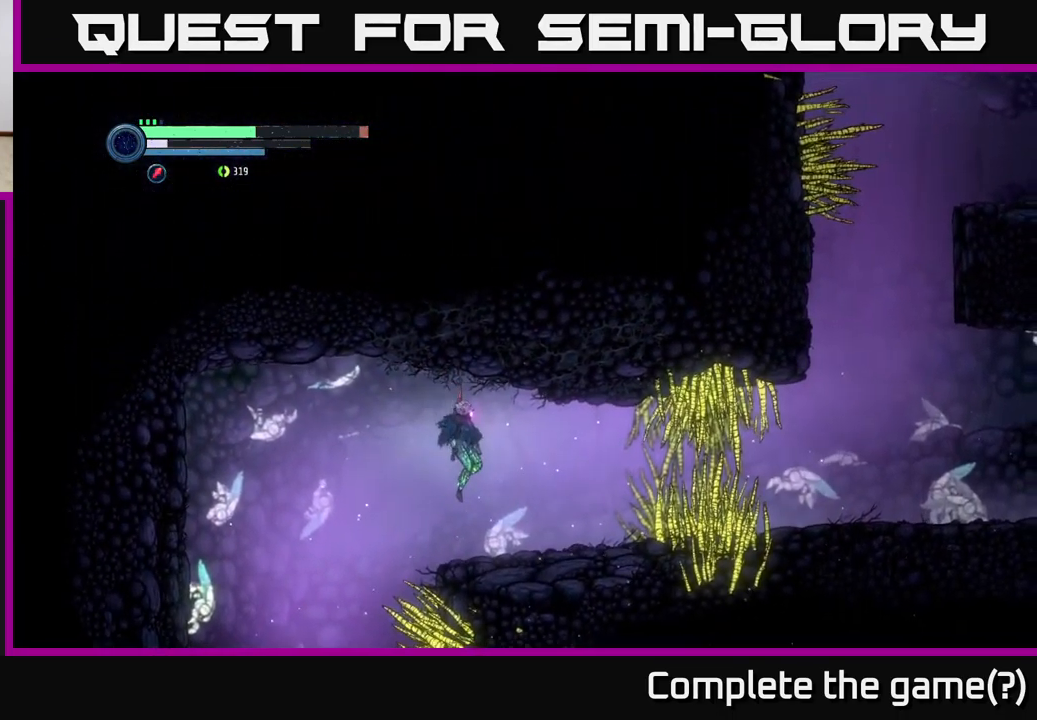
{"dt_ms": 500, "buttons": ["A"], "left_stick": "right", "right_stick": "center", "events": [[467, "A", "down"]]}
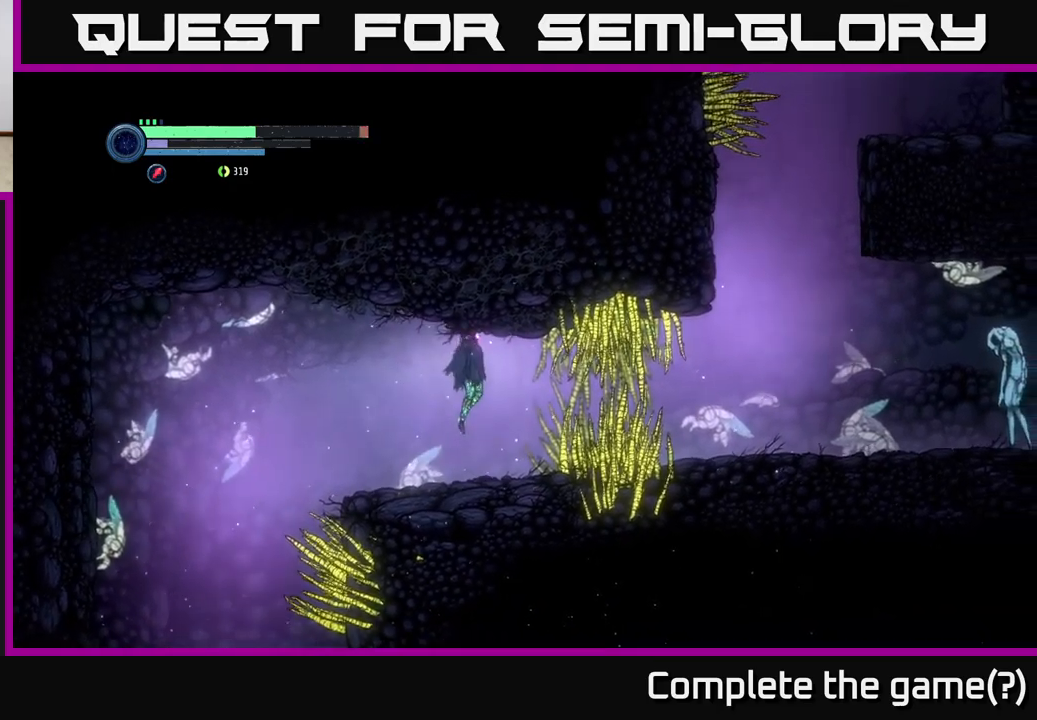
{"dt_ms": 1000, "buttons": ["L2"], "left_stick": "right", "right_stick": "center"}
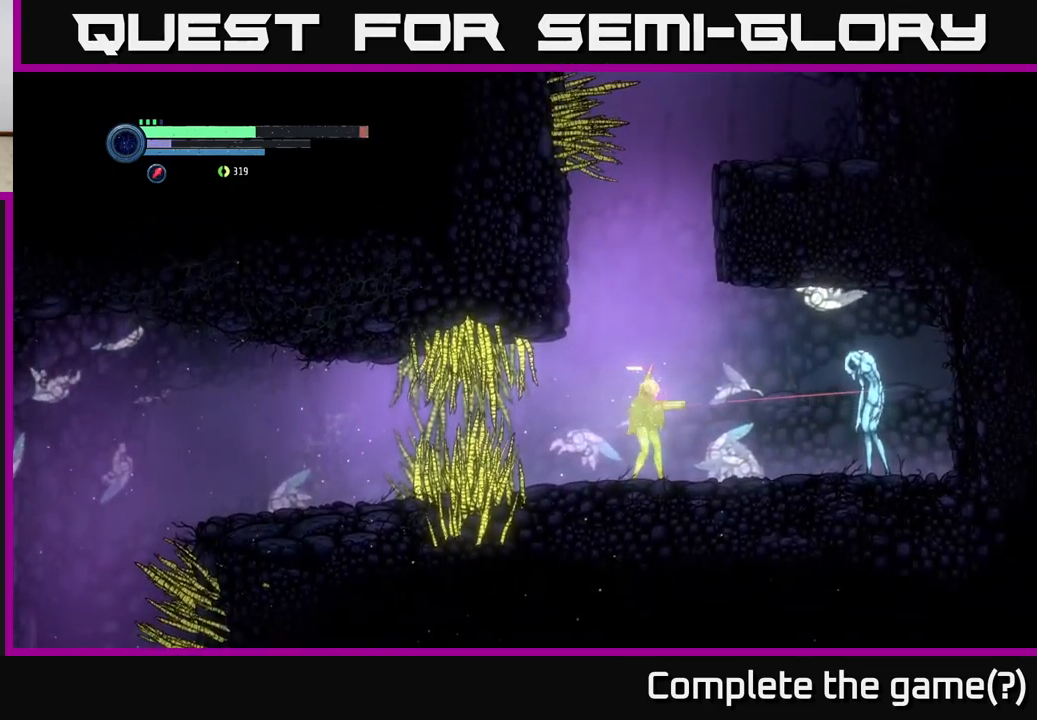
{"dt_ms": 500, "buttons": ["L2"], "left_stick": "right", "right_stick": "center", "events": [[233, "Y", "down"], [317, "Y", "up"], [400, "Y", "down"], [500, "Y", "up"]]}
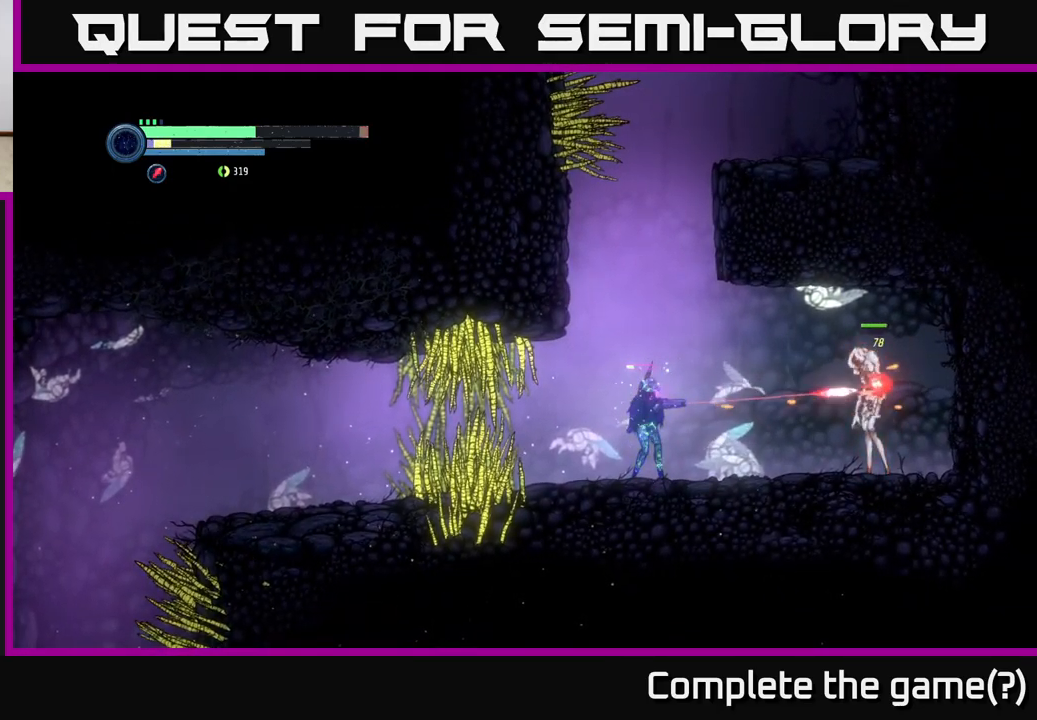
{"dt_ms": 500, "buttons": ["Y", "L2"], "left_stick": "right", "right_stick": "center", "events": [[83, "Y", "down"], [167, "Y", "up"], [250, "Y", "down"], [333, "Y", "up"], [433, "Y", "down"]]}
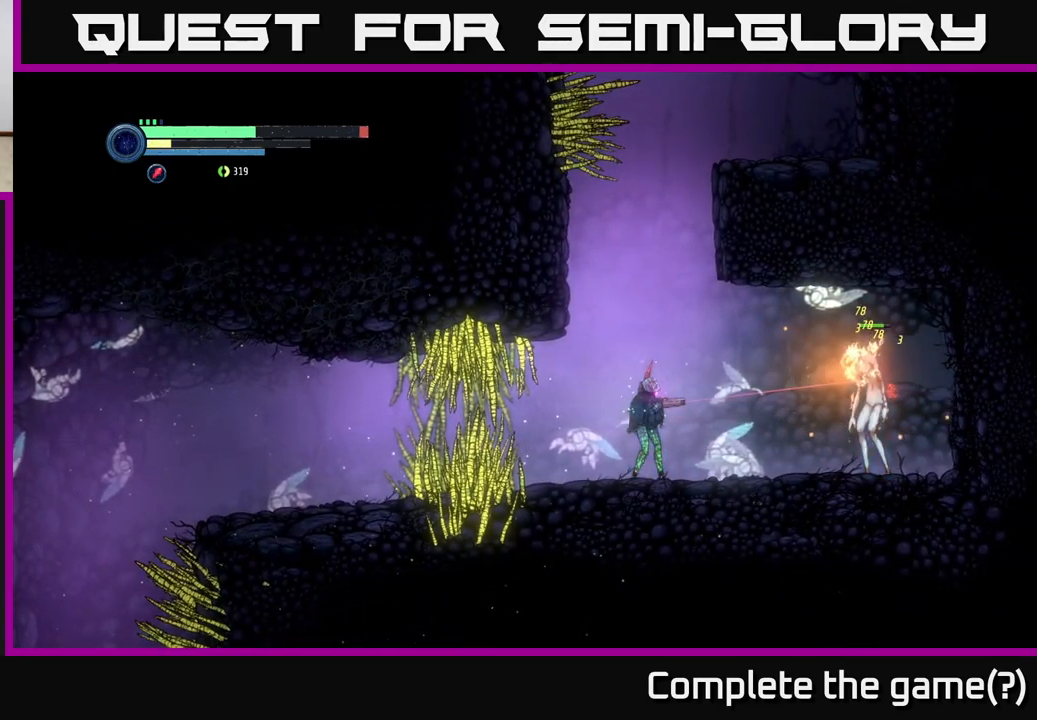
{"dt_ms": 500, "buttons": [], "left_stick": "right", "right_stick": "center", "events": [[17, "Y", "up"], [83, "Y", "down"], [183, "Y", "up"], [233, "L2", "up"]]}
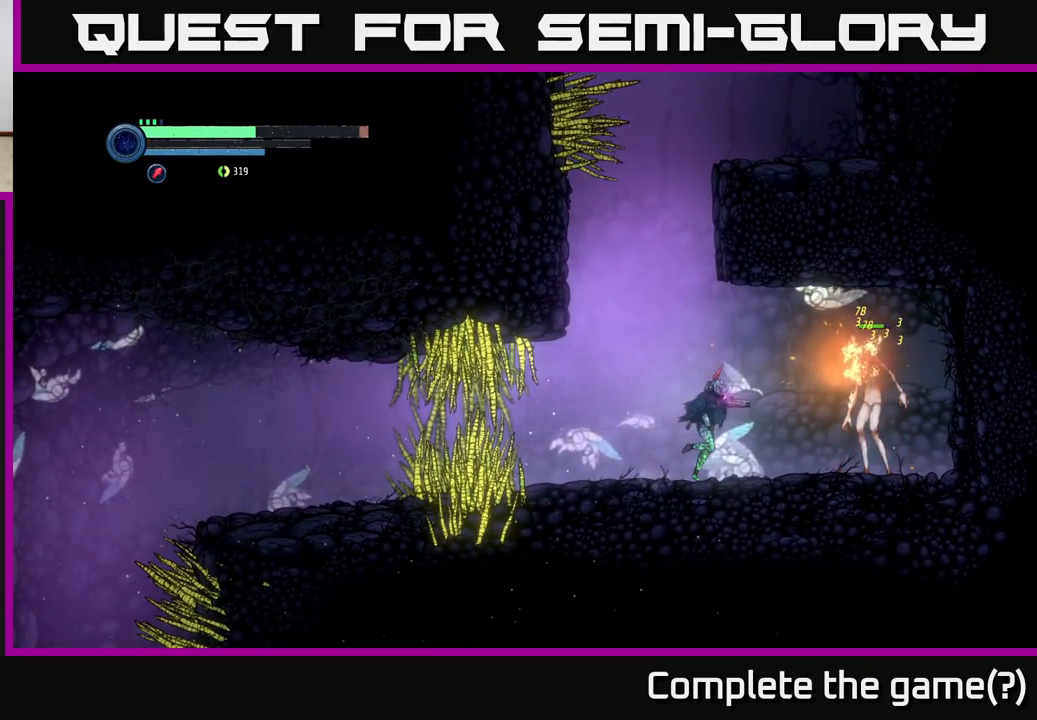
{"dt_ms": 500, "buttons": ["B"], "left_stick": "center", "right_stick": "center", "events": [[83, "B", "down"], [217, "B", "up"], [267, "left_stick", "center"], [483, "B", "down"]]}
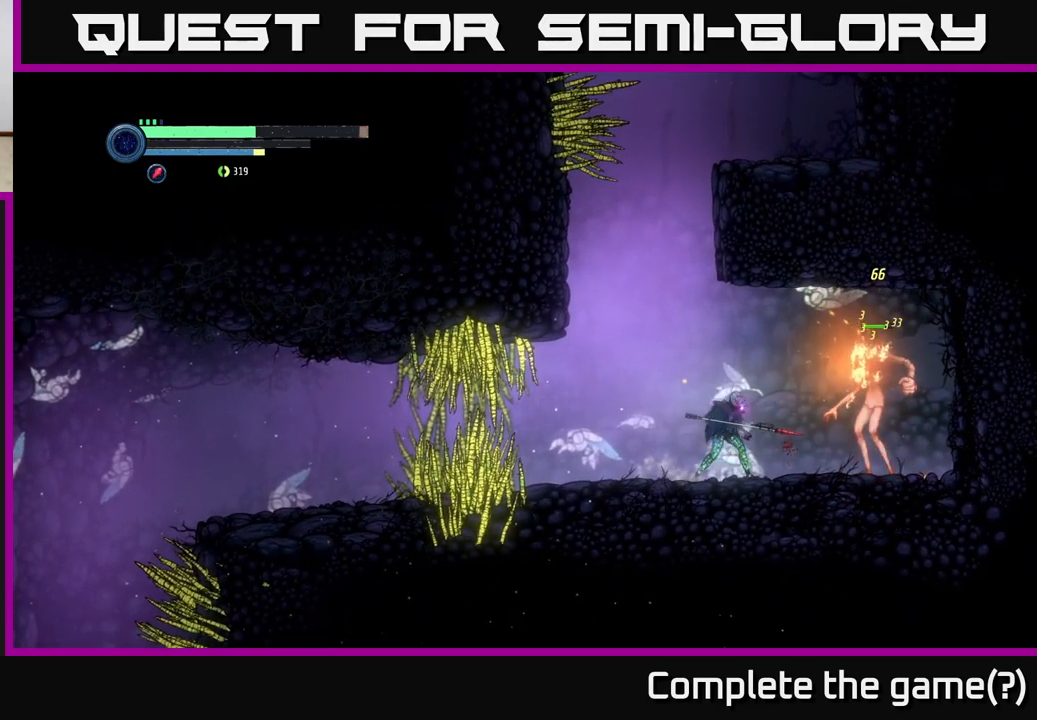
{"dt_ms": 500, "buttons": ["B"], "left_stick": "center", "right_stick": "center", "events": [[100, "B", "up"], [483, "B", "down"]]}
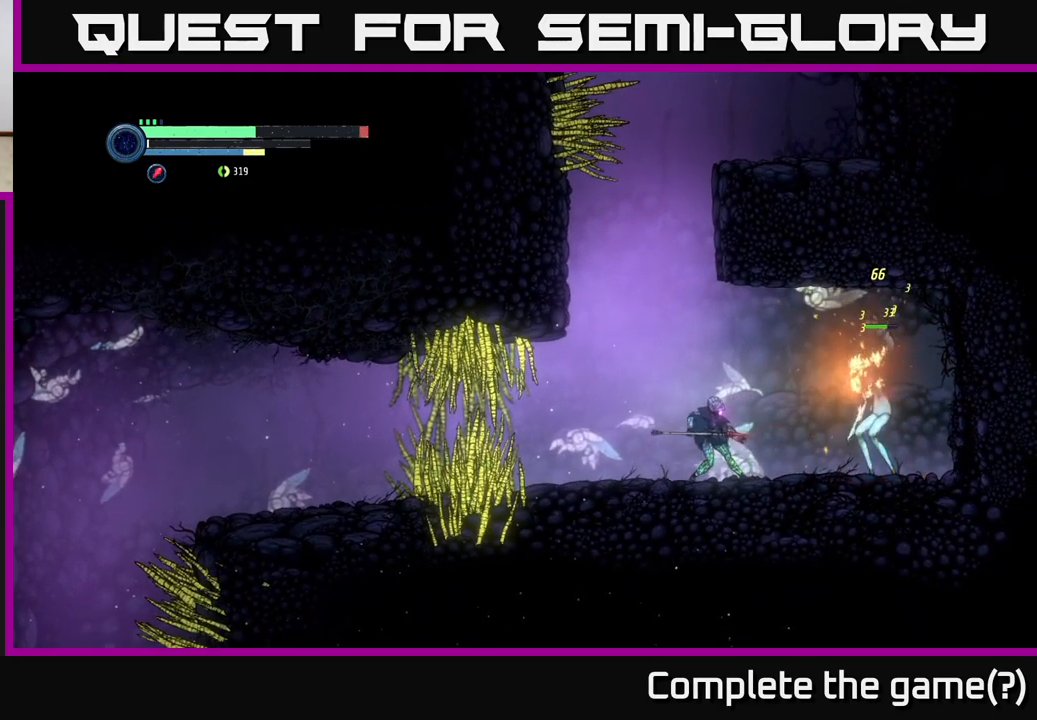
{"dt_ms": 500, "buttons": ["B"], "left_stick": "center", "right_stick": "center", "events": [[133, "B", "up"], [417, "B", "down"]]}
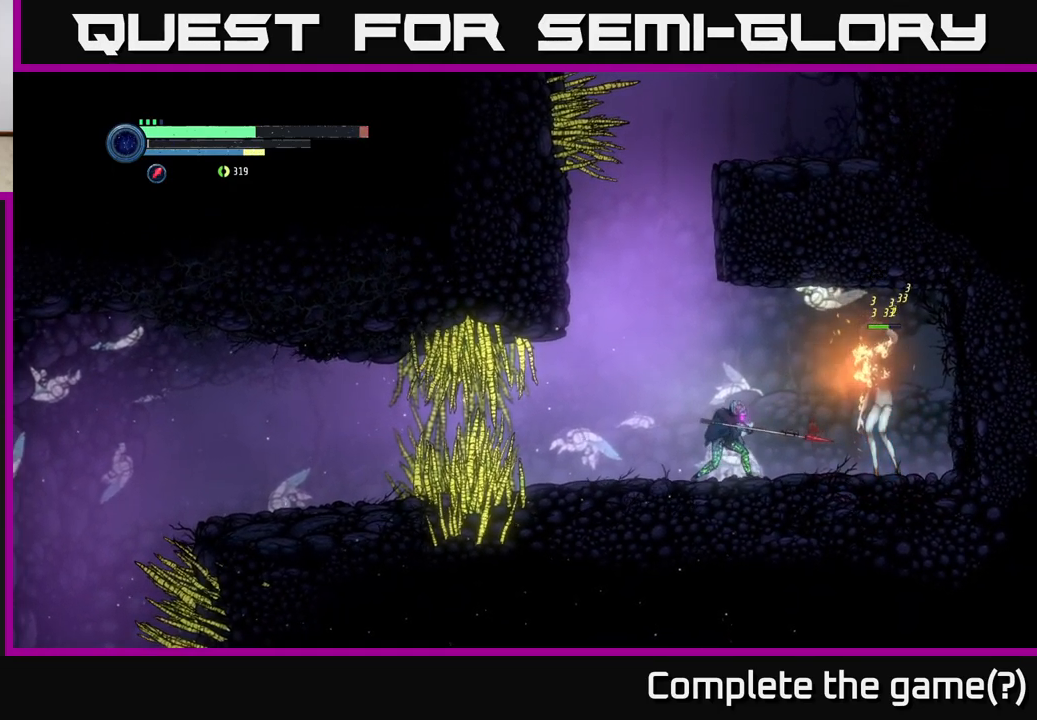
{"dt_ms": 500, "buttons": [], "left_stick": "center", "right_stick": "center", "events": [[17, "B", "up"], [283, "B", "down"], [383, "B", "up"]]}
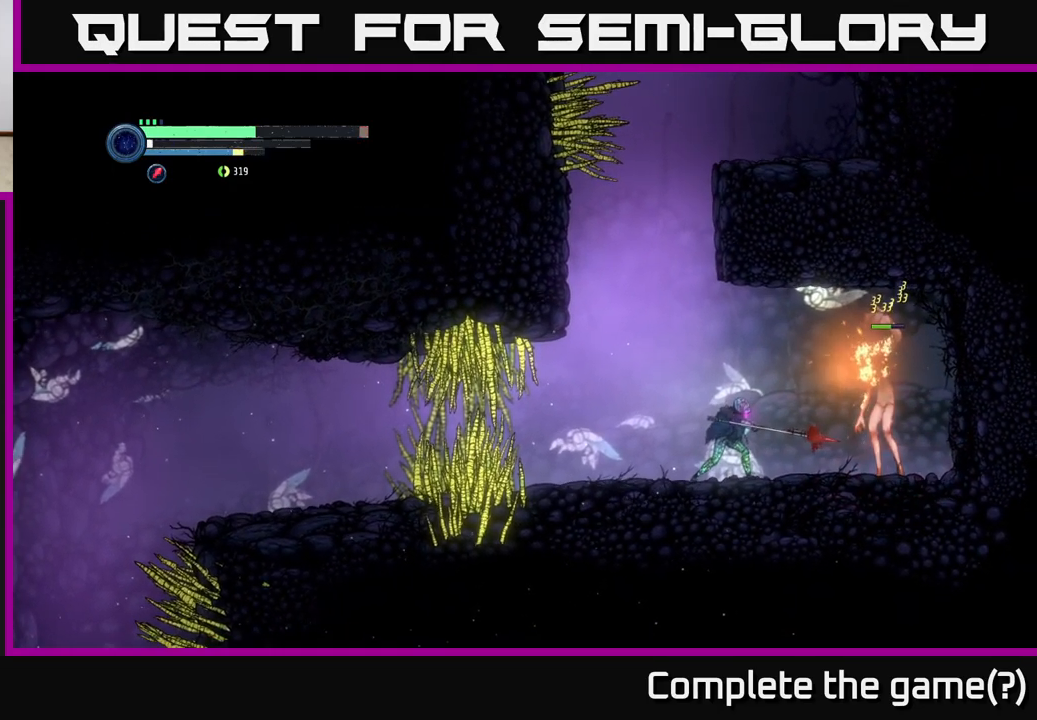
{"dt_ms": 499, "buttons": [], "left_stick": "center", "right_stick": "center", "events": [[216, "B", "down"], [349, "B", "up"]]}
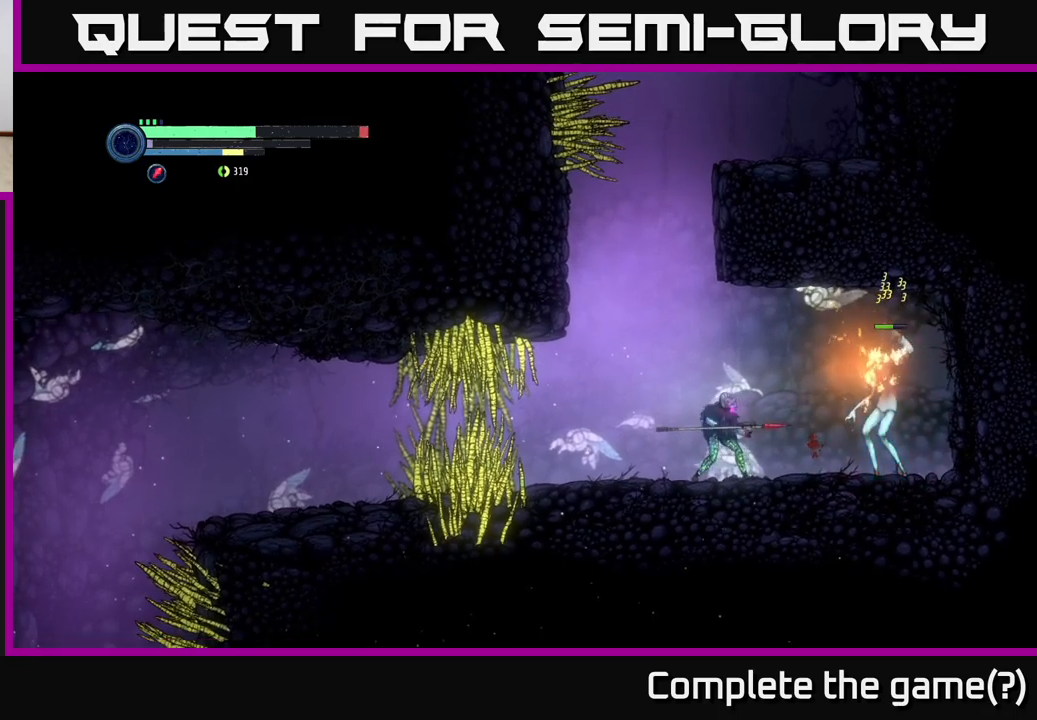
{"dt_ms": 500, "buttons": [], "left_stick": "center", "right_stick": "center", "events": [[267, "B", "down"], [434, "B", "up"]]}
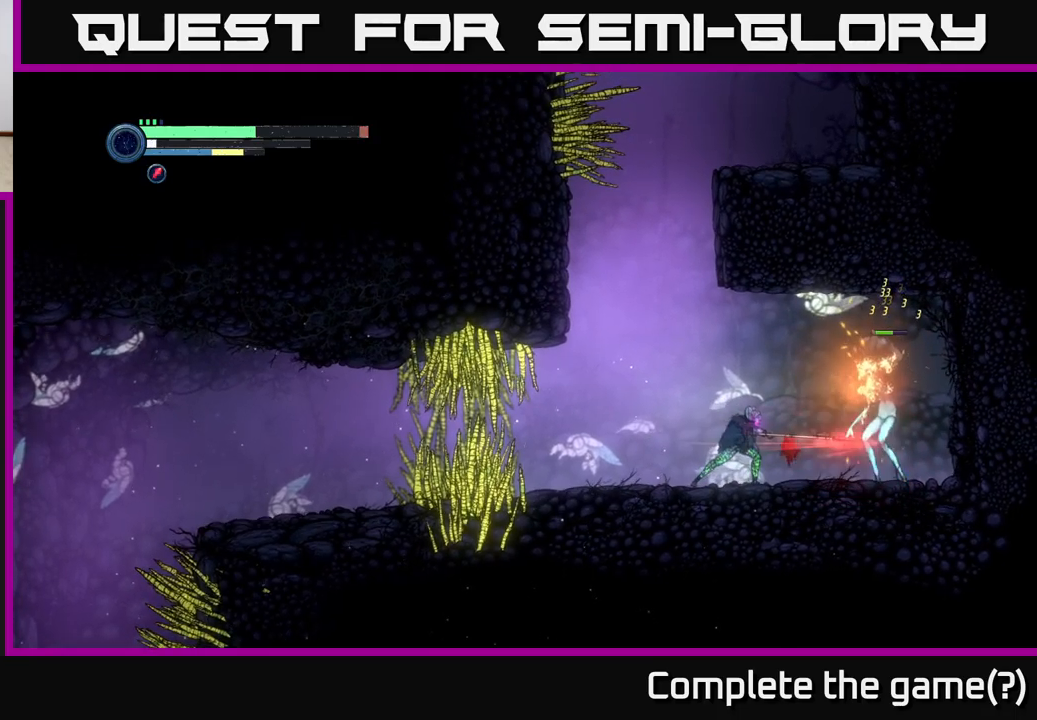
{"dt_ms": 500, "buttons": ["B"], "left_stick": "center", "right_stick": "center", "events": [[467, "B", "down"]]}
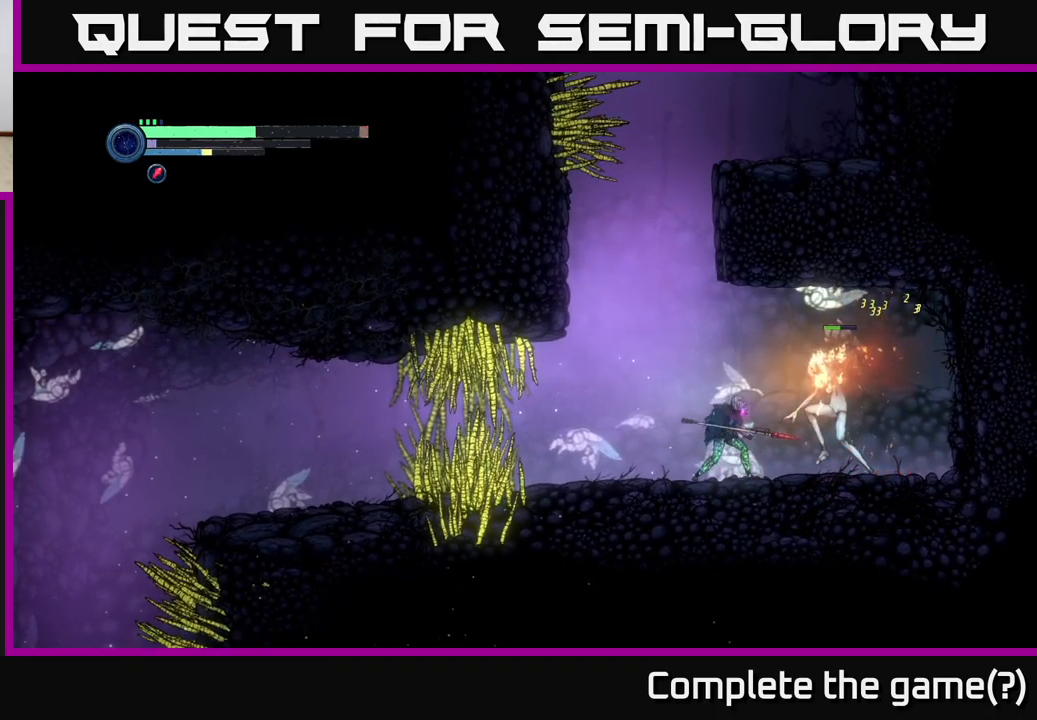
{"dt_ms": 500, "buttons": [], "left_stick": "left", "right_stick": "center", "events": [[67, "B", "up"], [150, "B", "down"], [234, "left_stick", "left"], [250, "B", "up"]]}
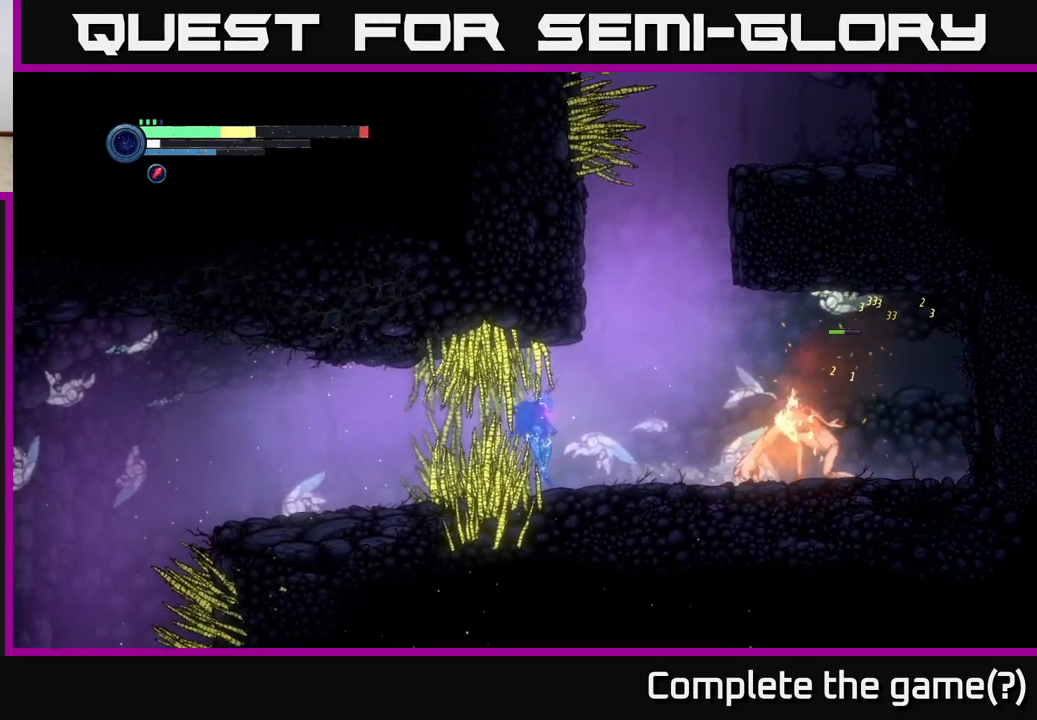
{"dt_ms": 500, "buttons": [], "left_stick": "right", "right_stick": "center", "events": [[84, "left_stick", "right"]]}
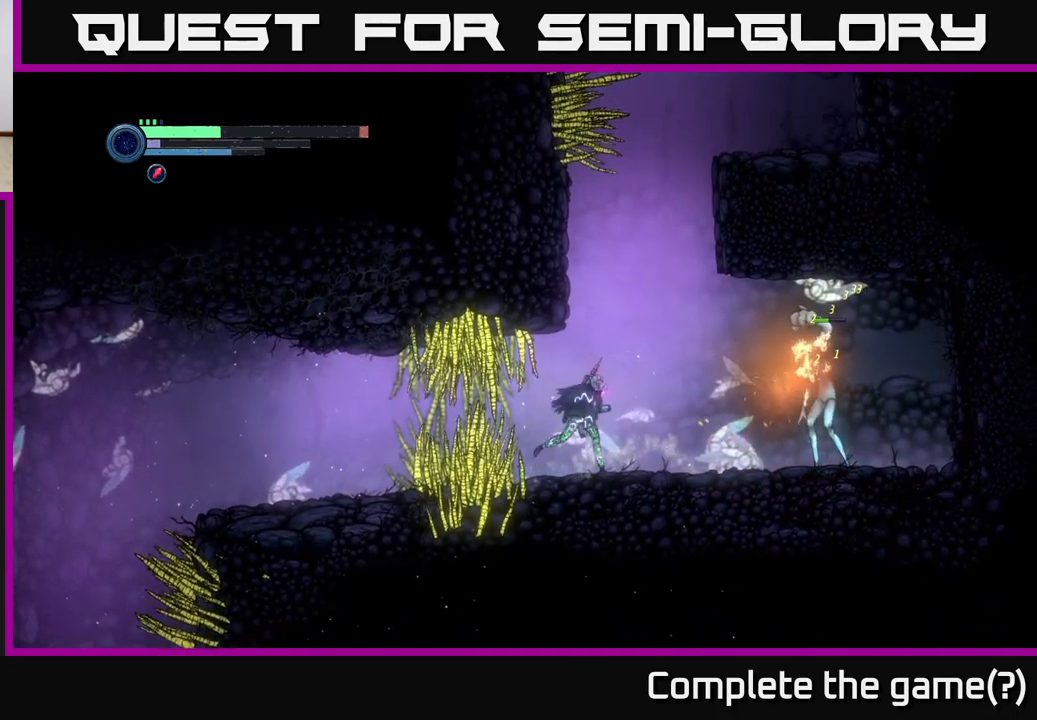
{"dt_ms": 500, "buttons": [], "left_stick": "center", "right_stick": "center", "events": [[234, "B", "down"], [384, "B", "up"], [400, "left_stick", "center"]]}
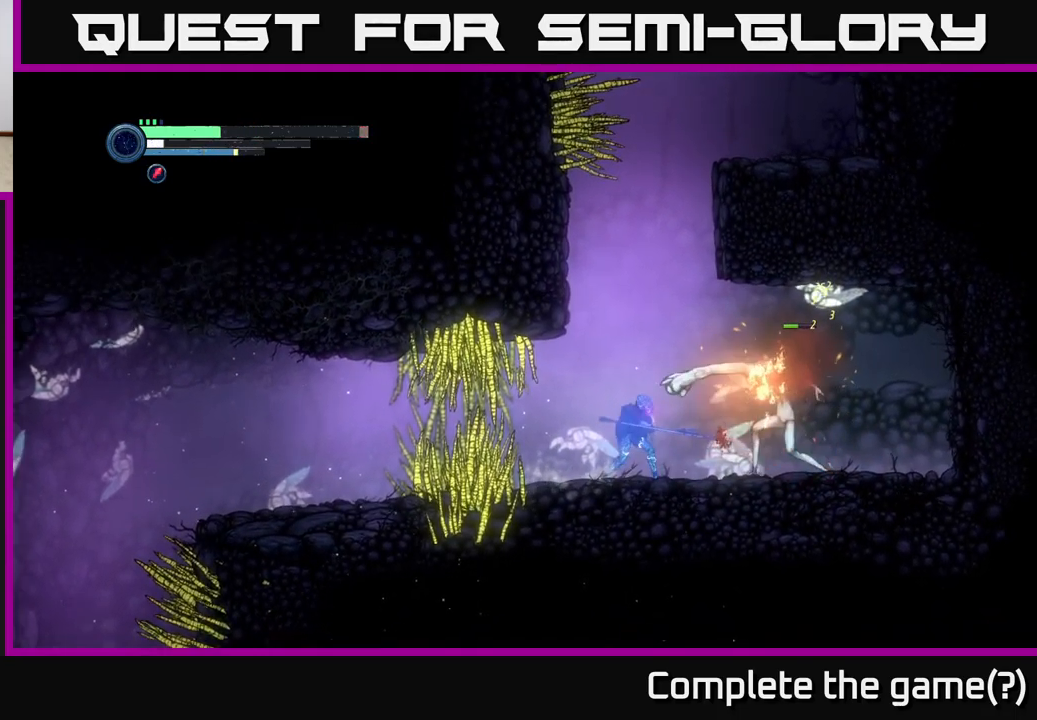
{"dt_ms": 500, "buttons": [], "left_stick": "right", "right_stick": "center"}
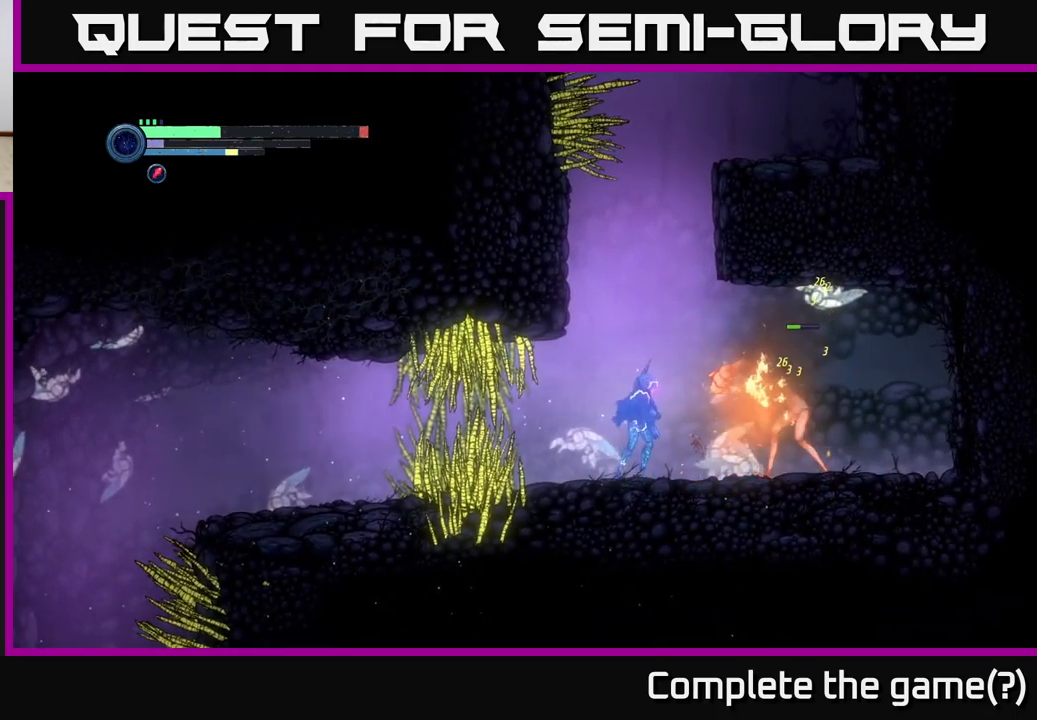
{"dt_ms": 1000, "buttons": [], "left_stick": "center", "right_stick": "center"}